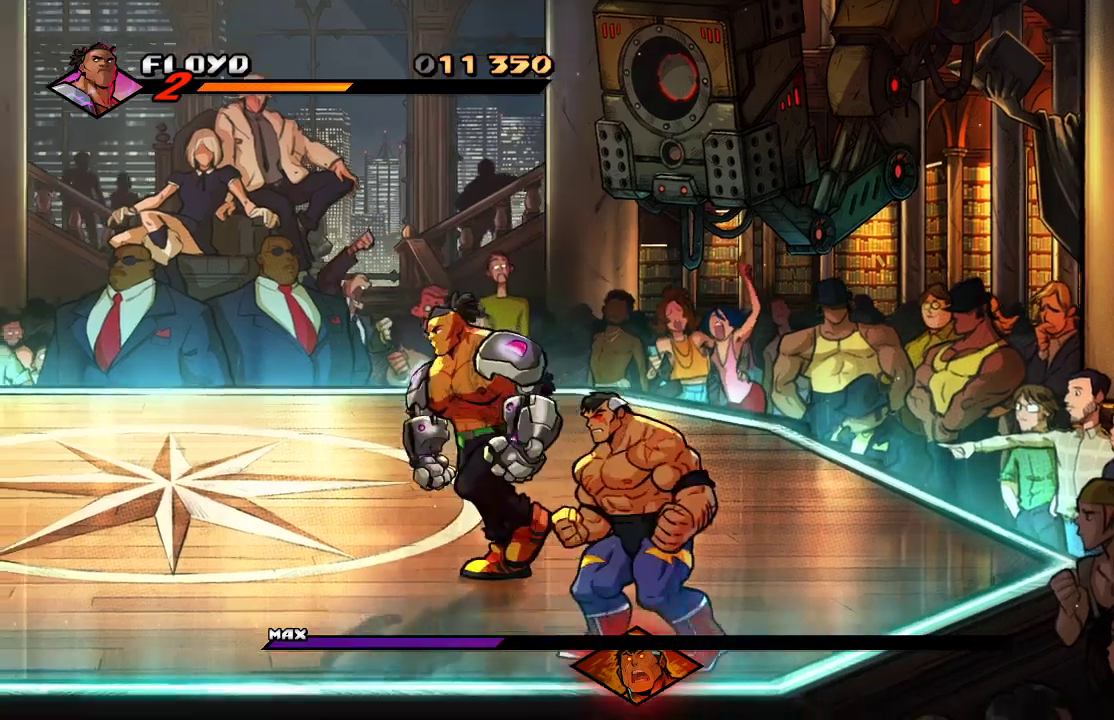
Gameplay with a controller (PlayStation layout); each line is a JSON object with the inputs held at the frame after it. "events" lists button and stick changes between this image and that frame as [ms after this image, input, new state], when the widget could be followed in between.
{"buttons": [], "left_stick": "center", "right_stick": "center", "events": [[67, "left_stick", "down-right"], [233, "SQUARE", "down"], [300, "SQUARE", "up"], [400, "SQUARE", "down"], [400, "left_stick", "center"], [433, "SQUARE", "up"]]}
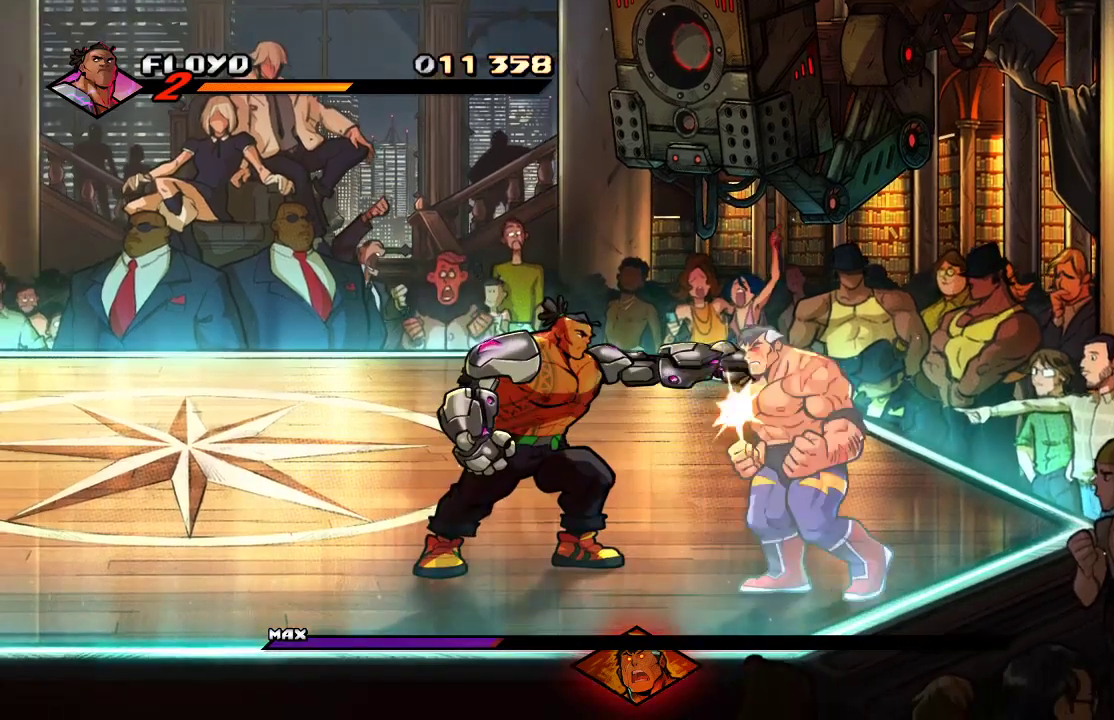
{"buttons": ["SQUARE"], "left_stick": "right", "right_stick": "center", "events": [[33, "SQUARE", "down"], [100, "SQUARE", "up"], [200, "SQUARE", "down"], [300, "SQUARE", "up"], [300, "left_stick", "right"], [500, "SQUARE", "down"]]}
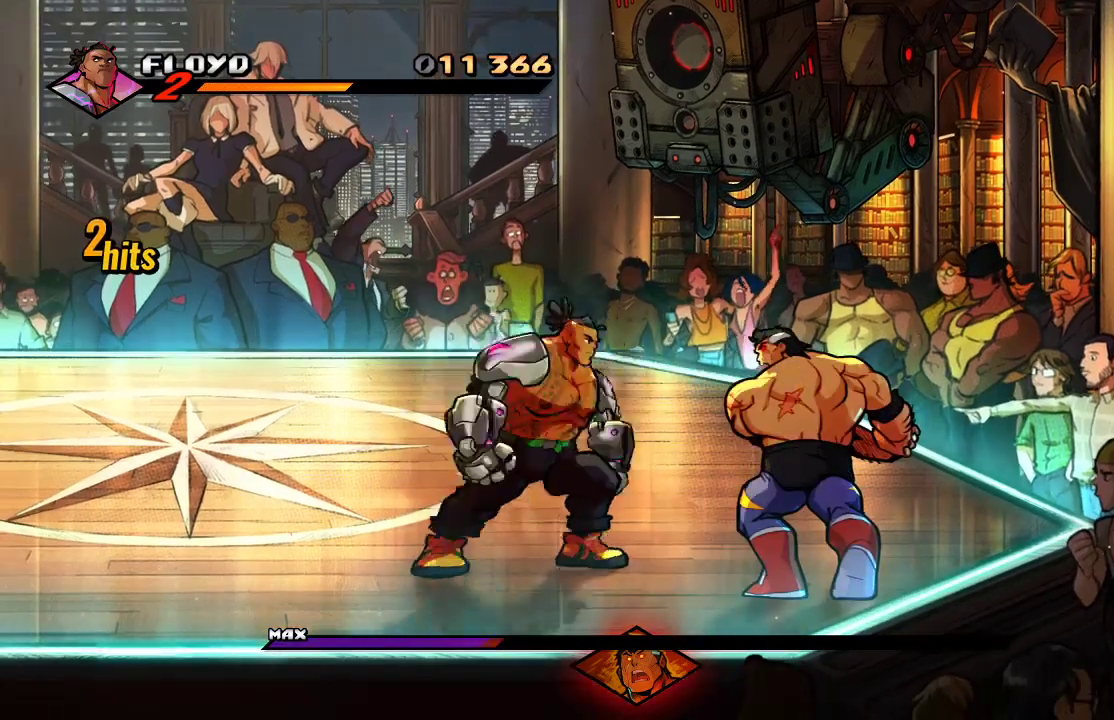
{"buttons": [], "left_stick": "left", "right_stick": "center", "events": [[100, "SQUARE", "up"], [400, "left_stick", "center"], [467, "left_stick", "left"]]}
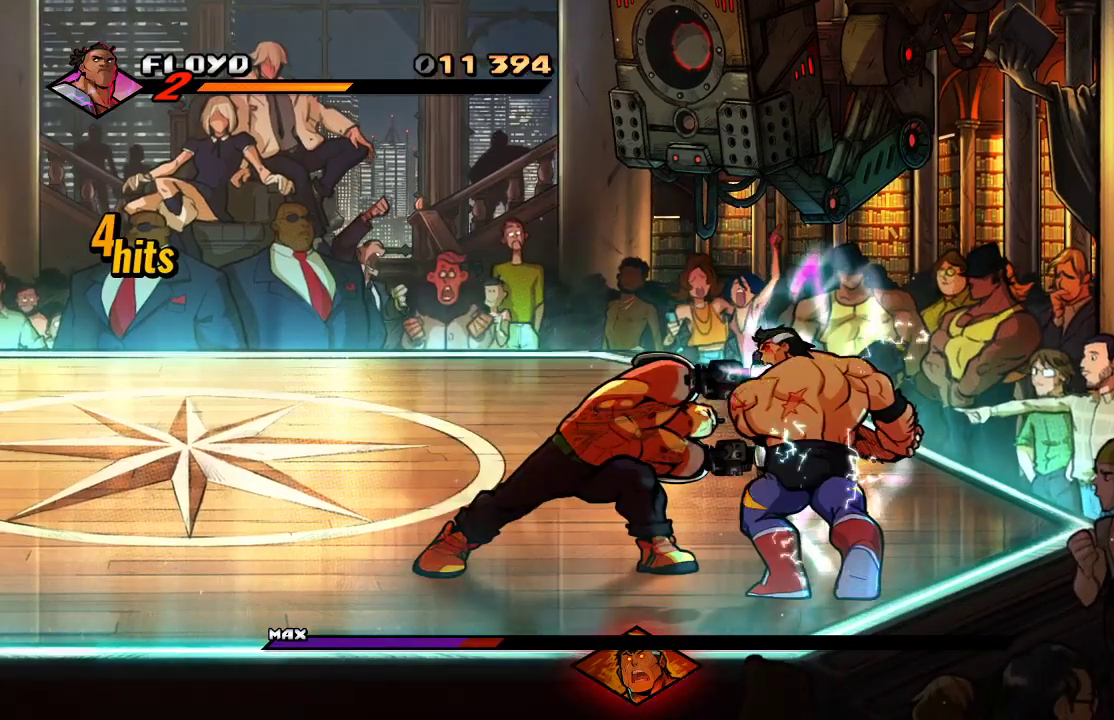
{"buttons": [], "left_stick": "left", "right_stick": "center", "events": []}
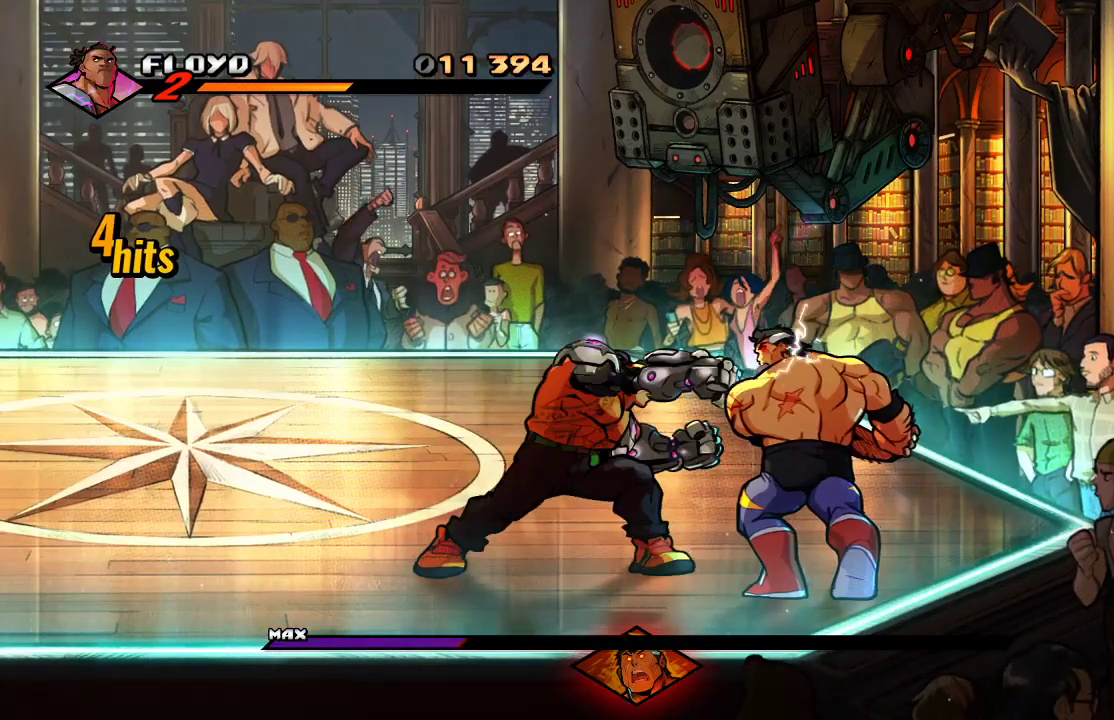
{"buttons": [], "left_stick": "left", "right_stick": "center", "events": []}
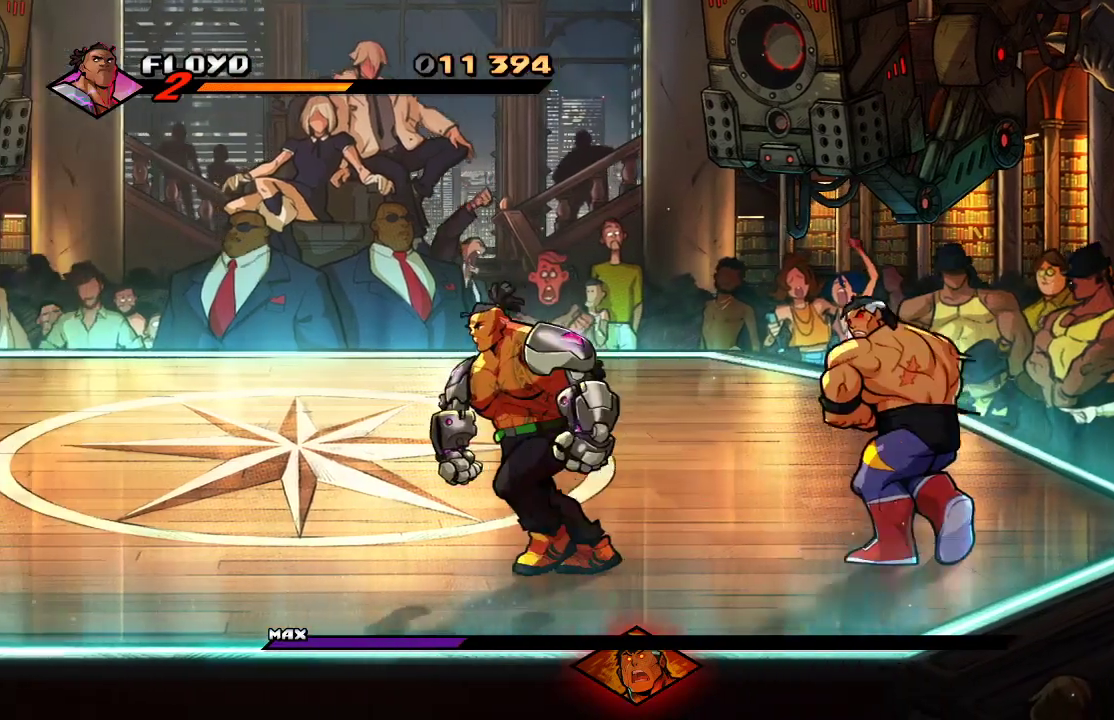
{"buttons": [], "left_stick": "up-left", "right_stick": "center", "events": [[133, "left_stick", "right"], [233, "left_stick", "up-right"], [467, "left_stick", "up-left"]]}
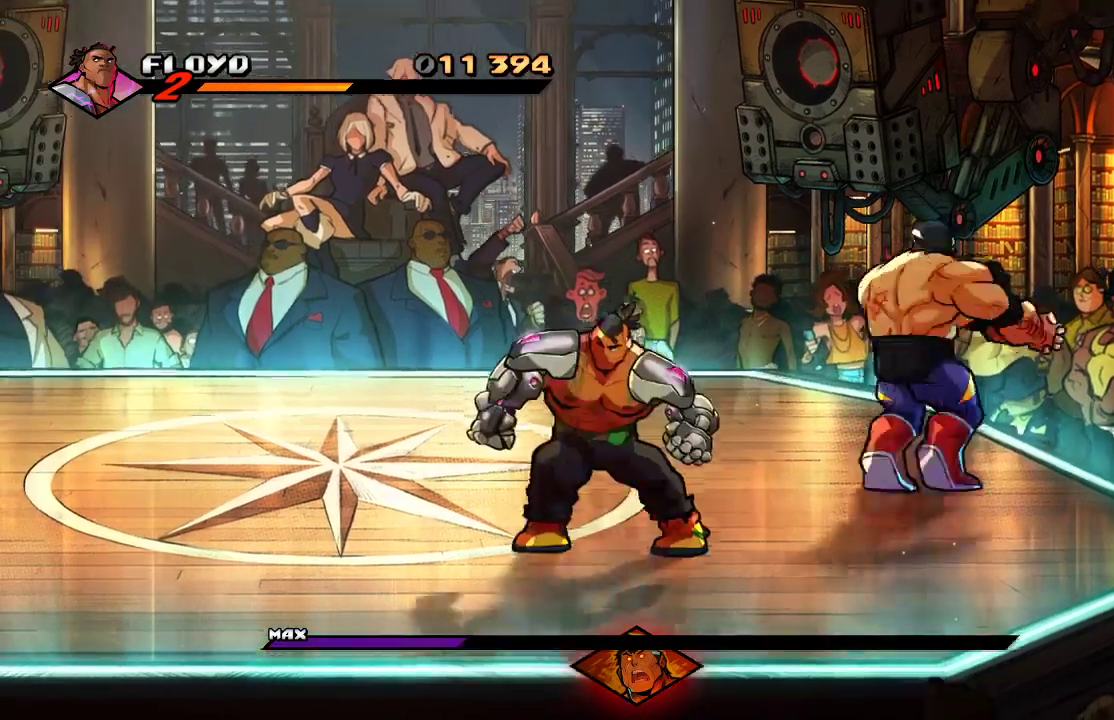
{"buttons": ["L1"], "left_stick": "right", "right_stick": "center"}
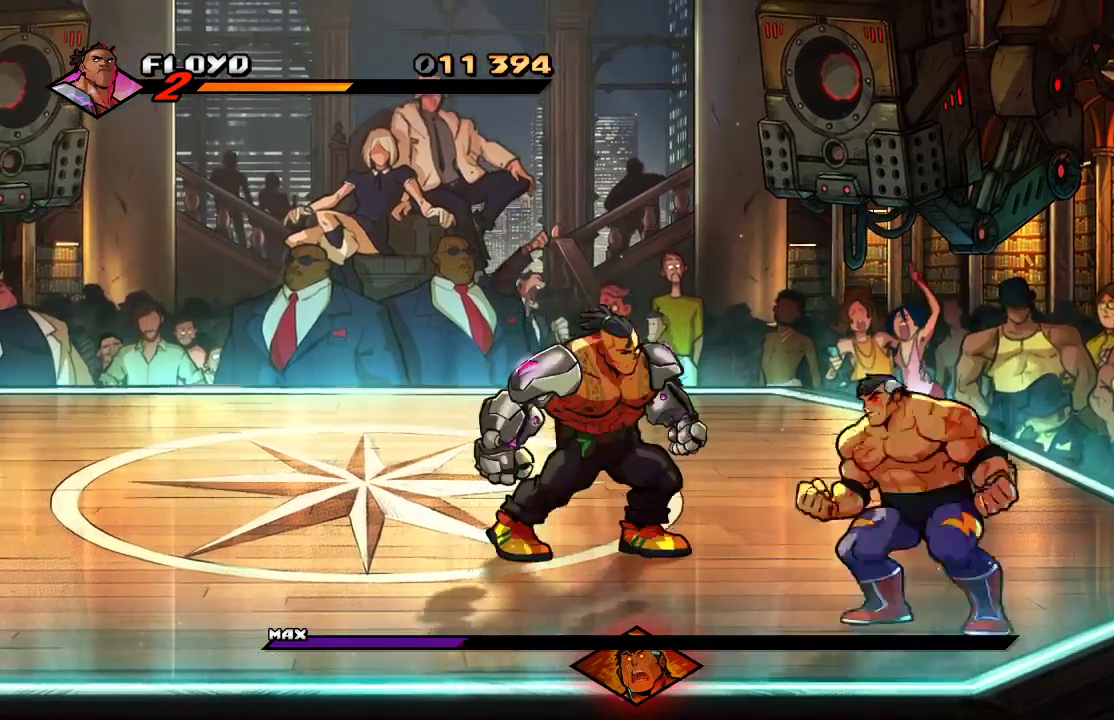
{"buttons": [], "left_stick": "right", "right_stick": "center", "events": [[67, "SQUARE", "down"], [133, "L1", "up"], [167, "SQUARE", "up"], [233, "L1", "down"], [367, "L1", "up"]]}